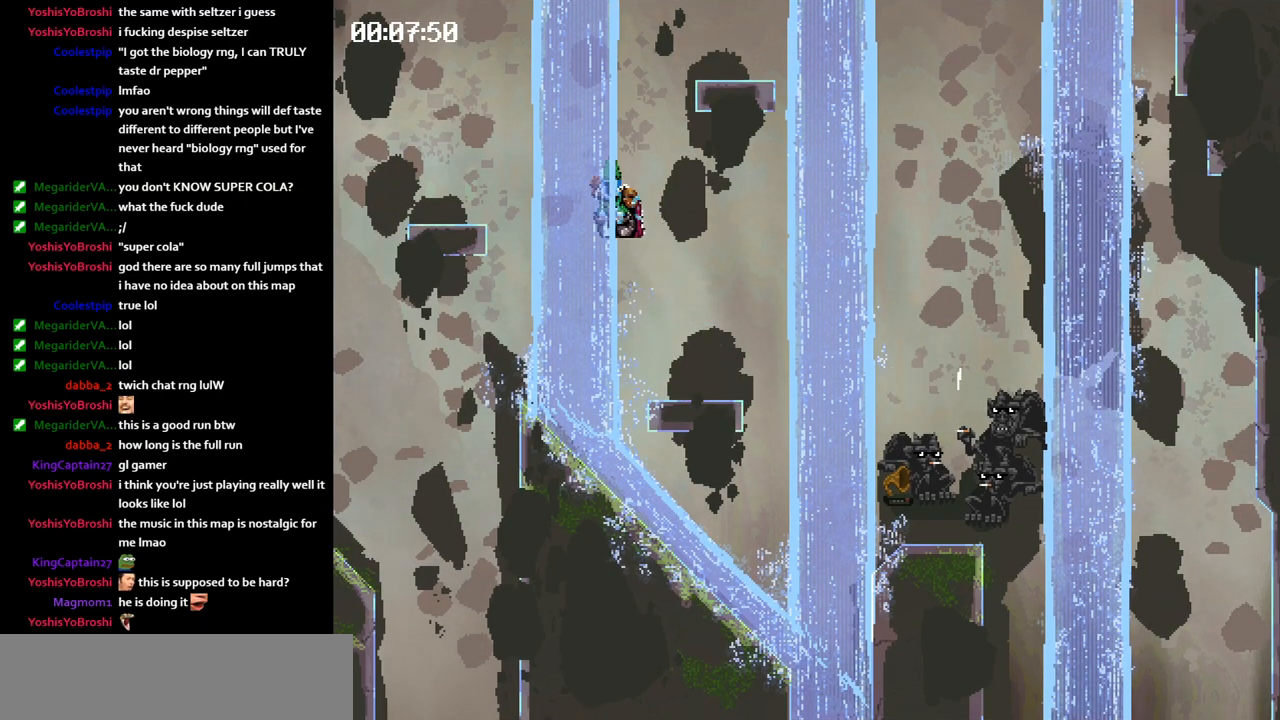
Gameplay with keyboard; each line is a JSON object with the keys held at the frame after it. "events" lists presses ("down") and releases ("up") of "jump", "left" and "right" between this image and that frame as [ms after this image, input, new state], when the widget could be followed in between. No other keys are recorded. Mouse input is not recorded. Key names are as the overlay labels them; some are game actions (e.g. jump) rather than physical keys.
{"keys": ["right"], "events": []}
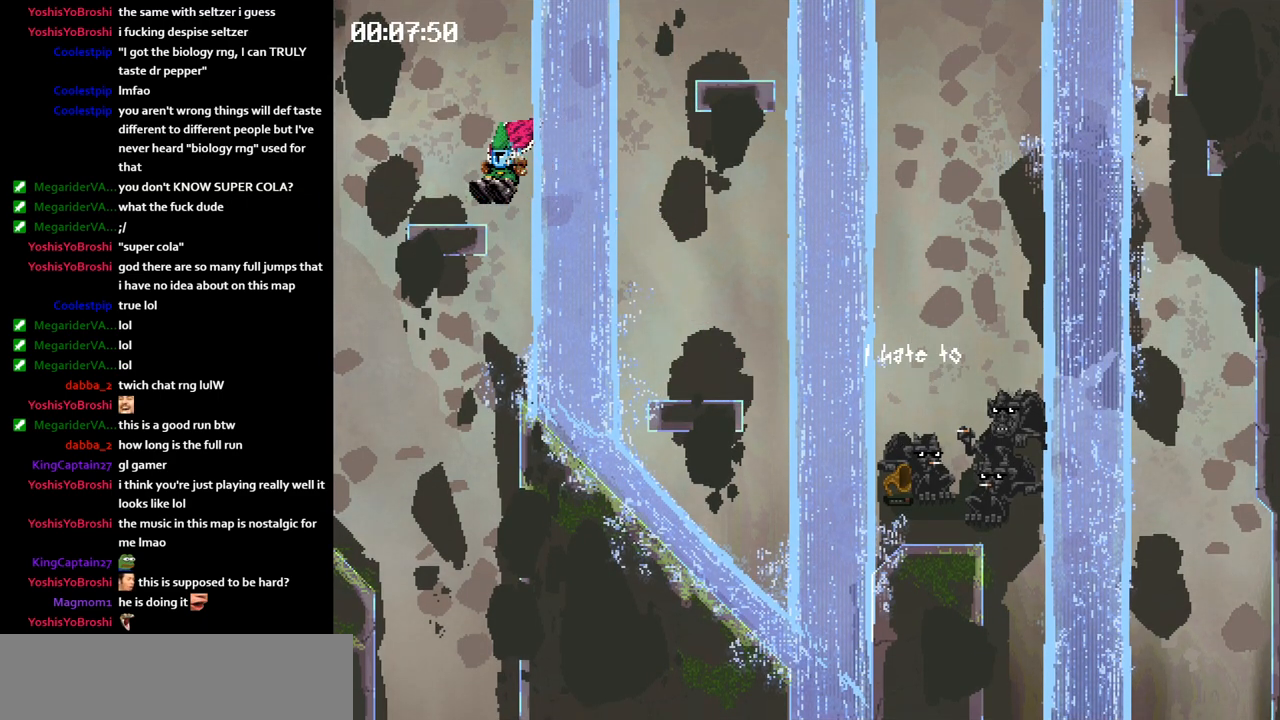
{"keys": ["jump", "right"], "events": [[133, "jump", "down"], [150, "jump", "up"], [483, "jump", "down"]]}
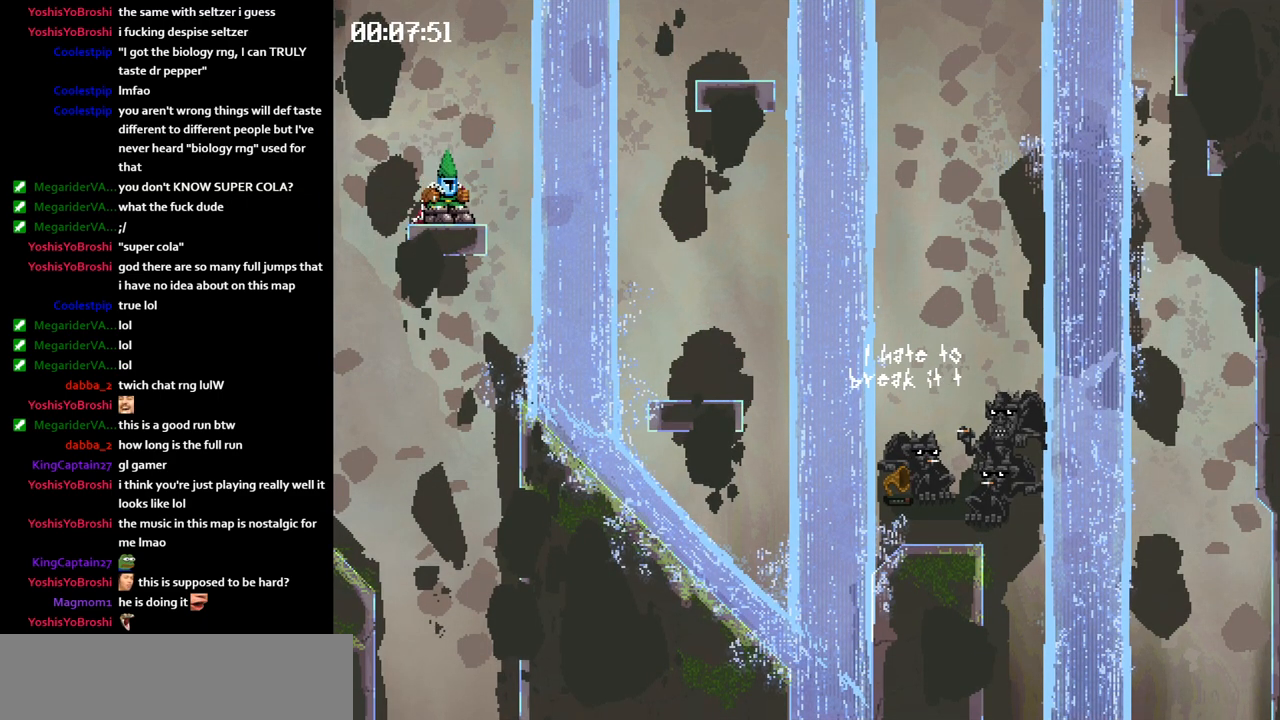
{"keys": ["right"], "events": [[450, "jump", "up"]]}
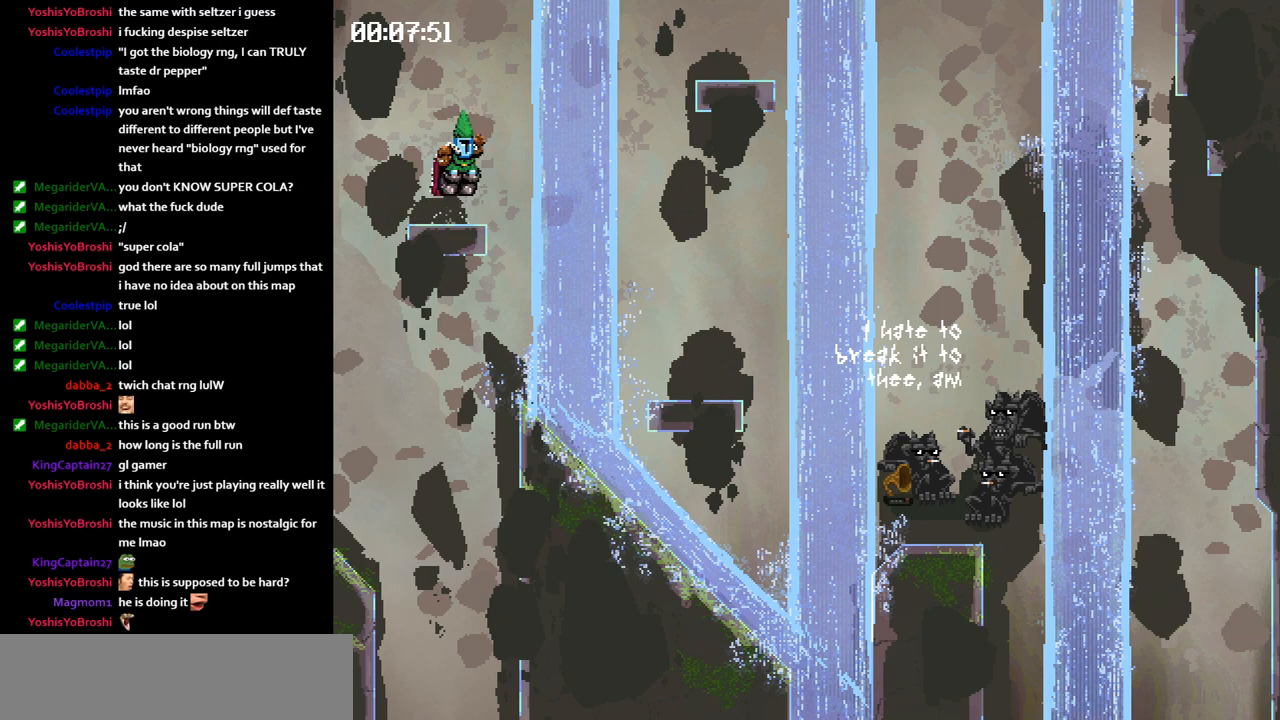
{"keys": ["left"], "events": [[100, "left", "down"], [117, "right", "up"]]}
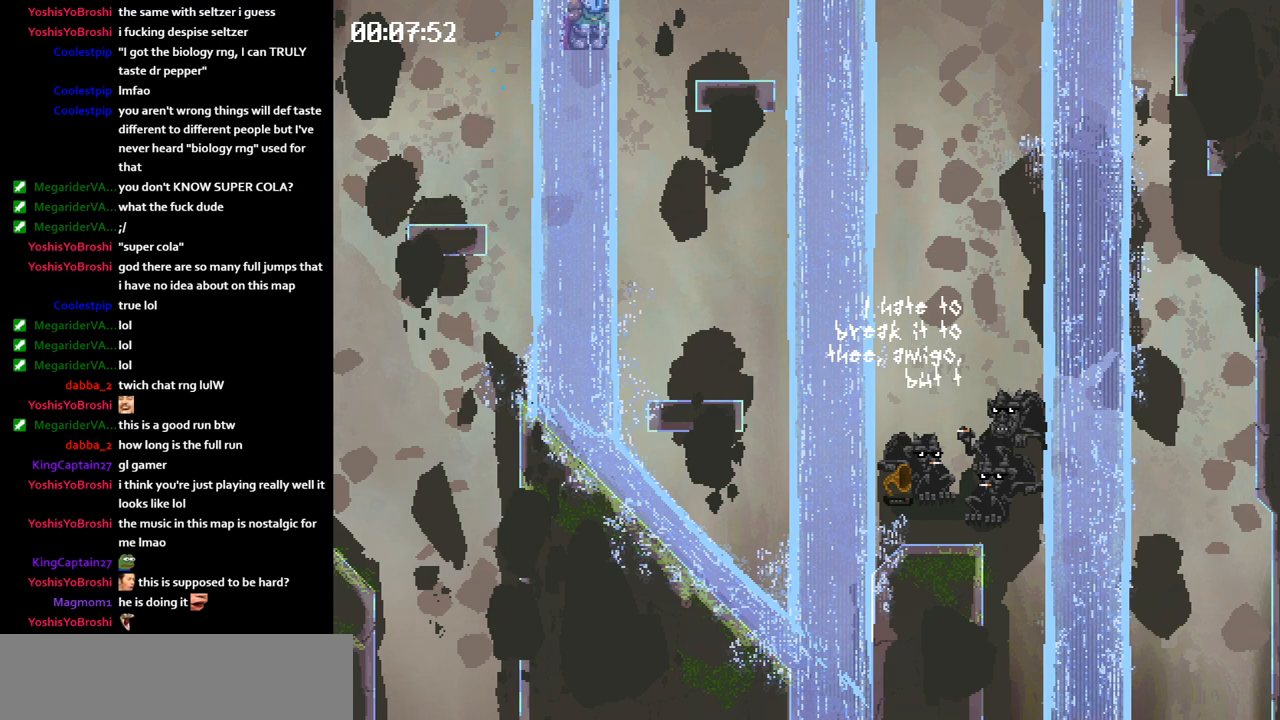
{"keys": [], "events": [[417, "jump", "down"], [450, "jump", "up"], [500, "left", "up"]]}
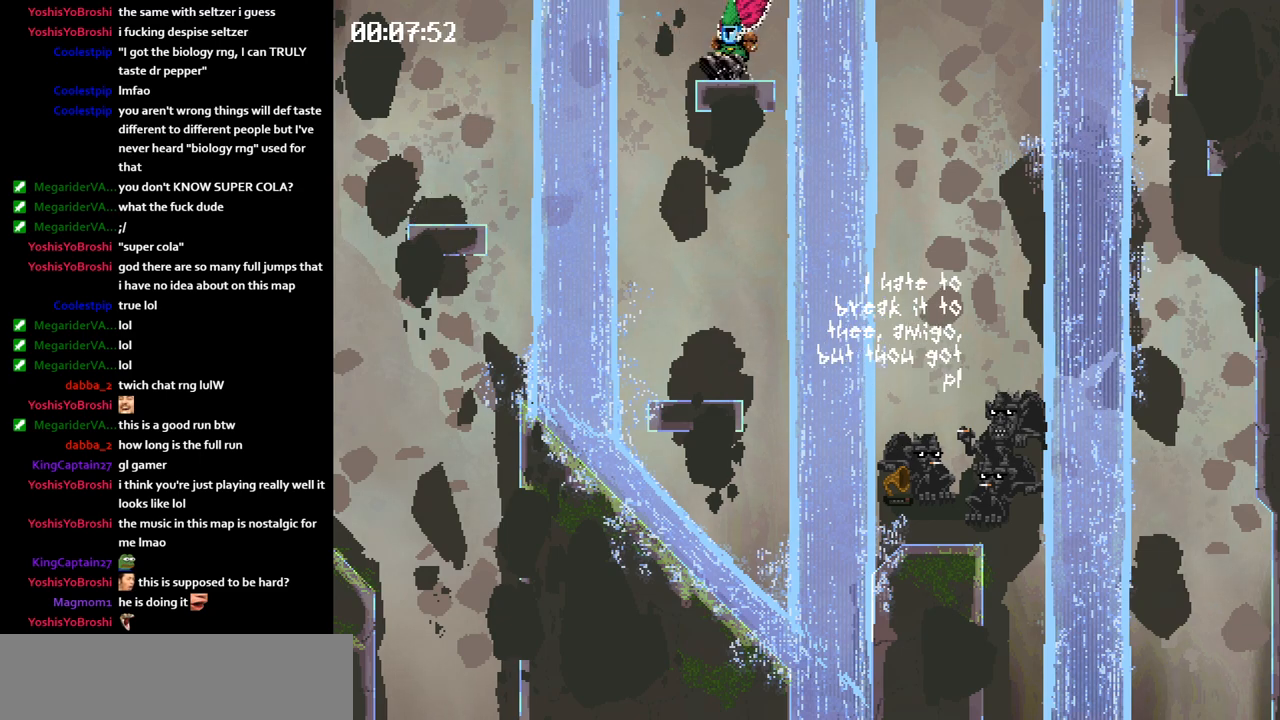
{"keys": ["jump", "right"], "events": [[17, "jump", "down"], [17, "right", "down"]]}
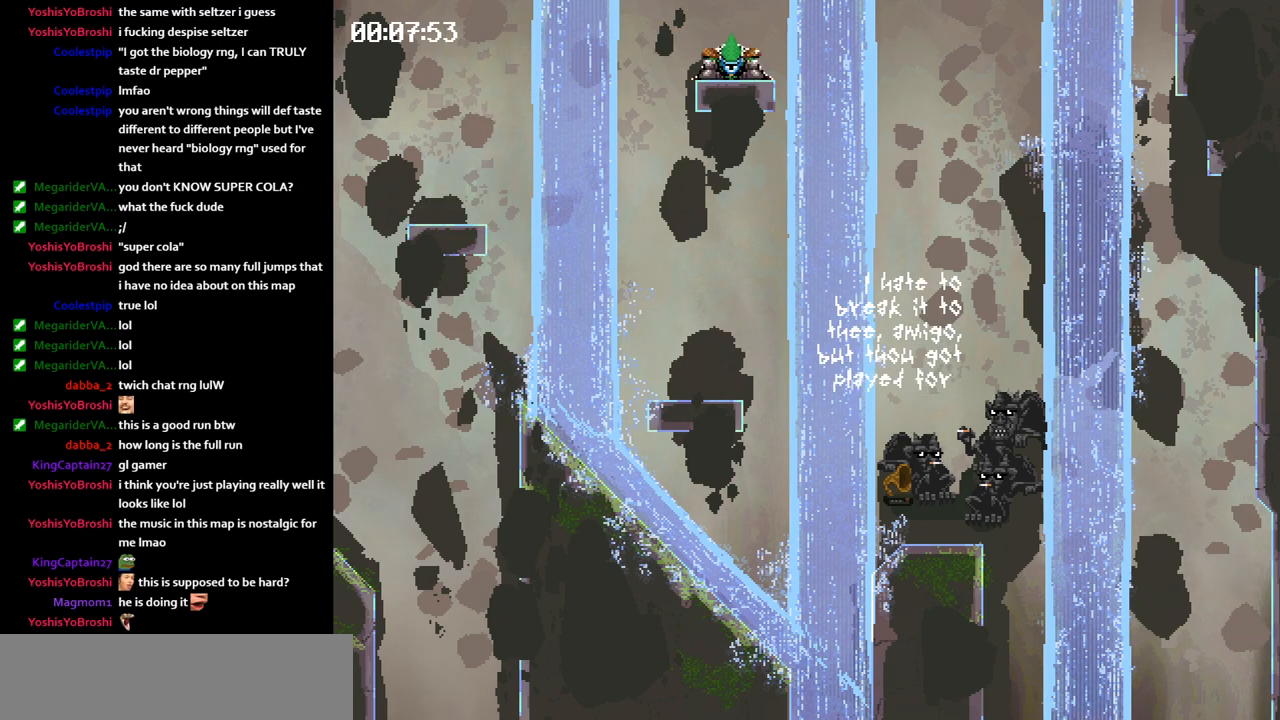
{"keys": ["right"], "events": [[267, "jump", "up"]]}
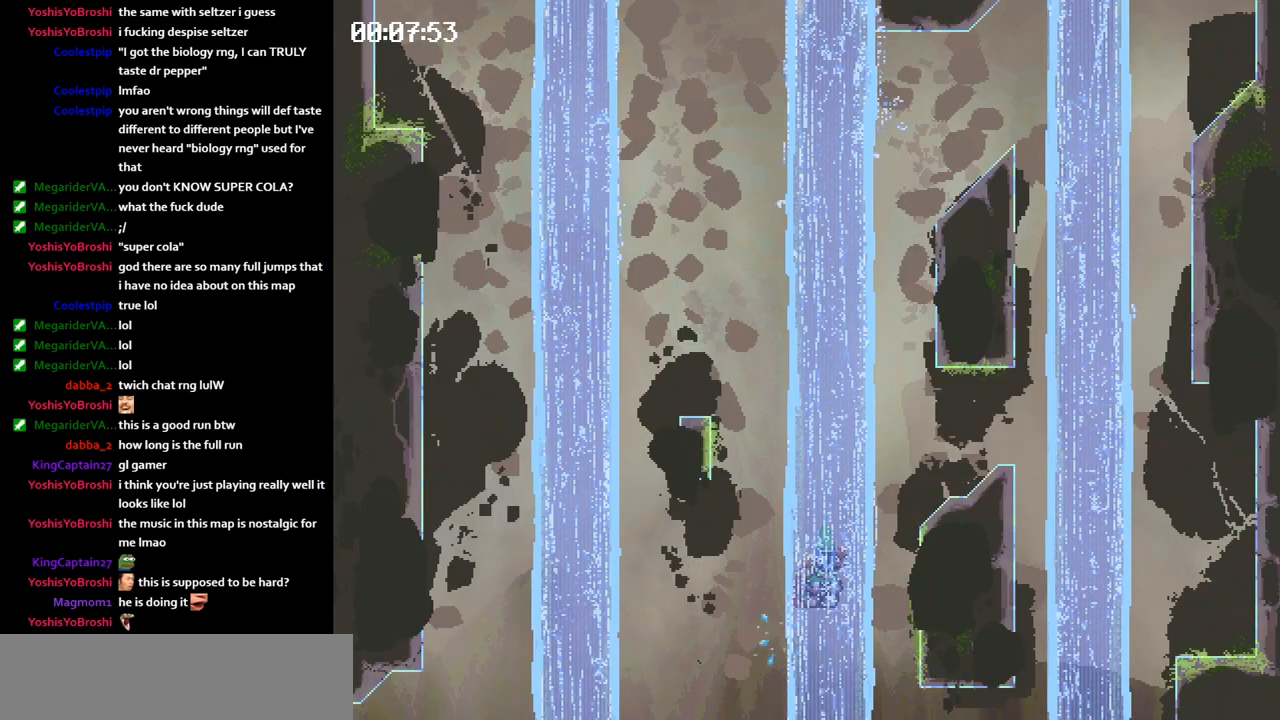
{"keys": ["right"], "events": []}
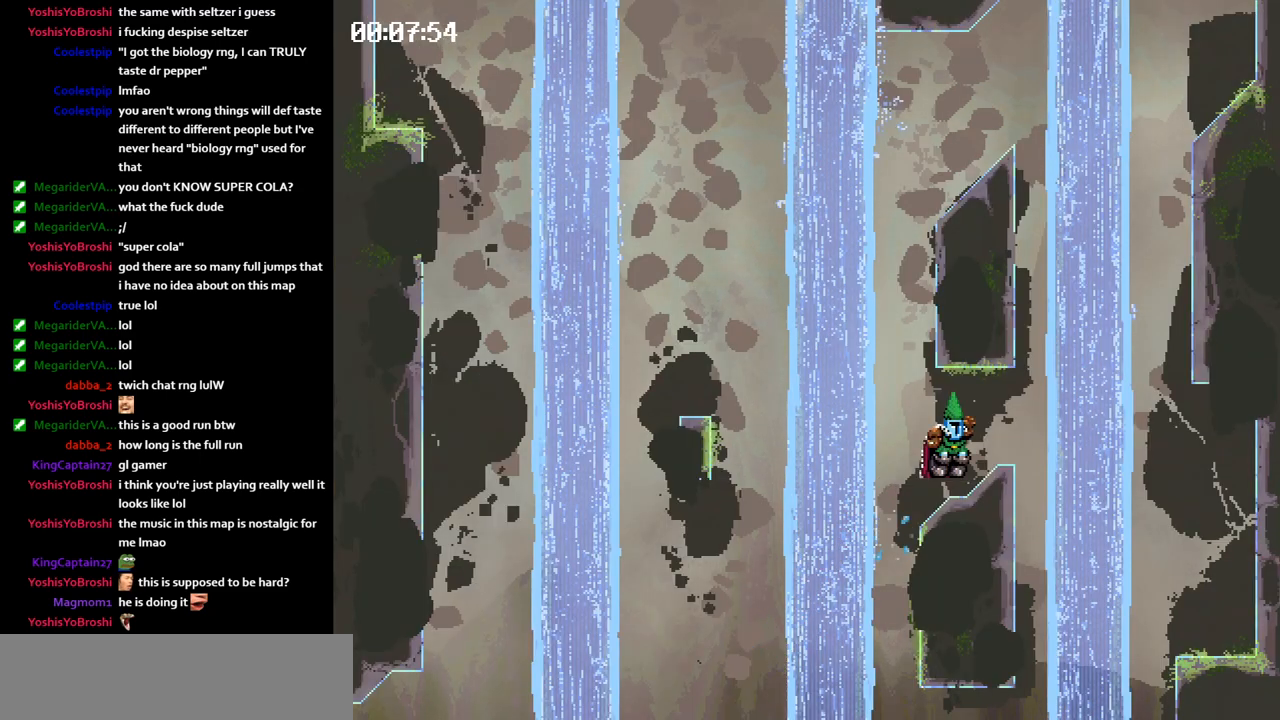
{"keys": ["right"], "events": []}
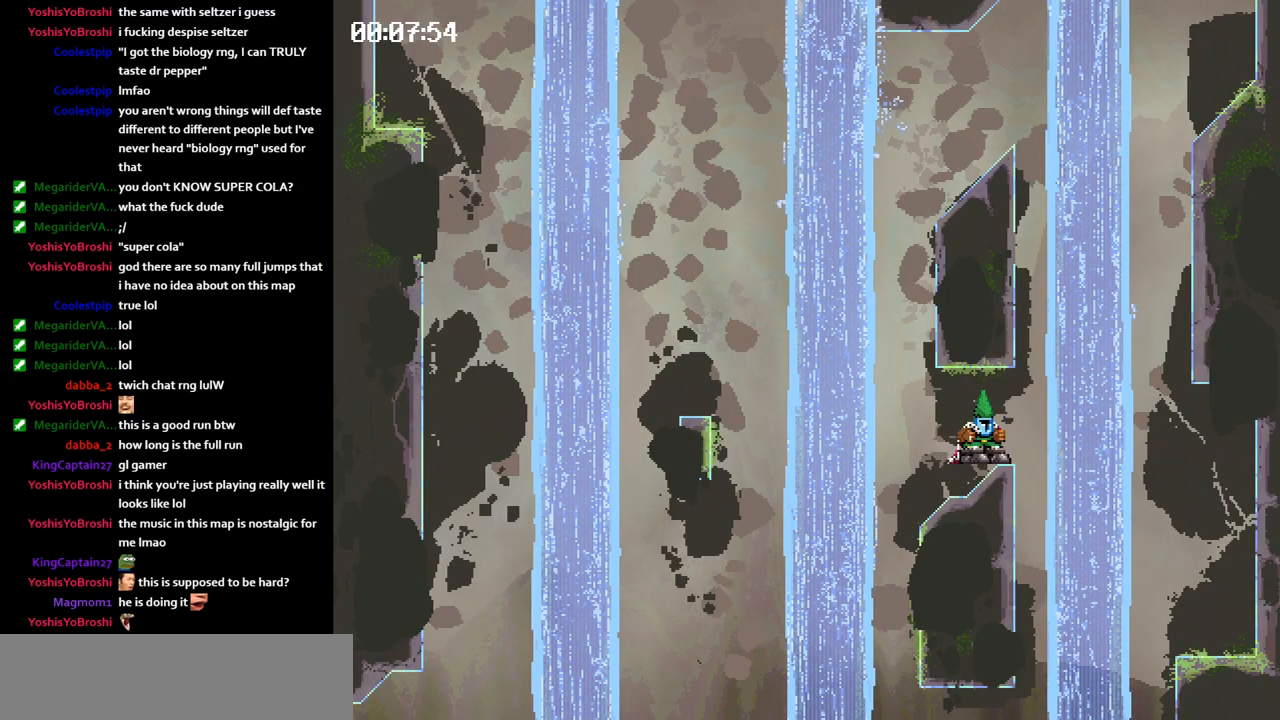
{"keys": ["left"], "events": [[200, "right", "up"], [233, "left", "down"]]}
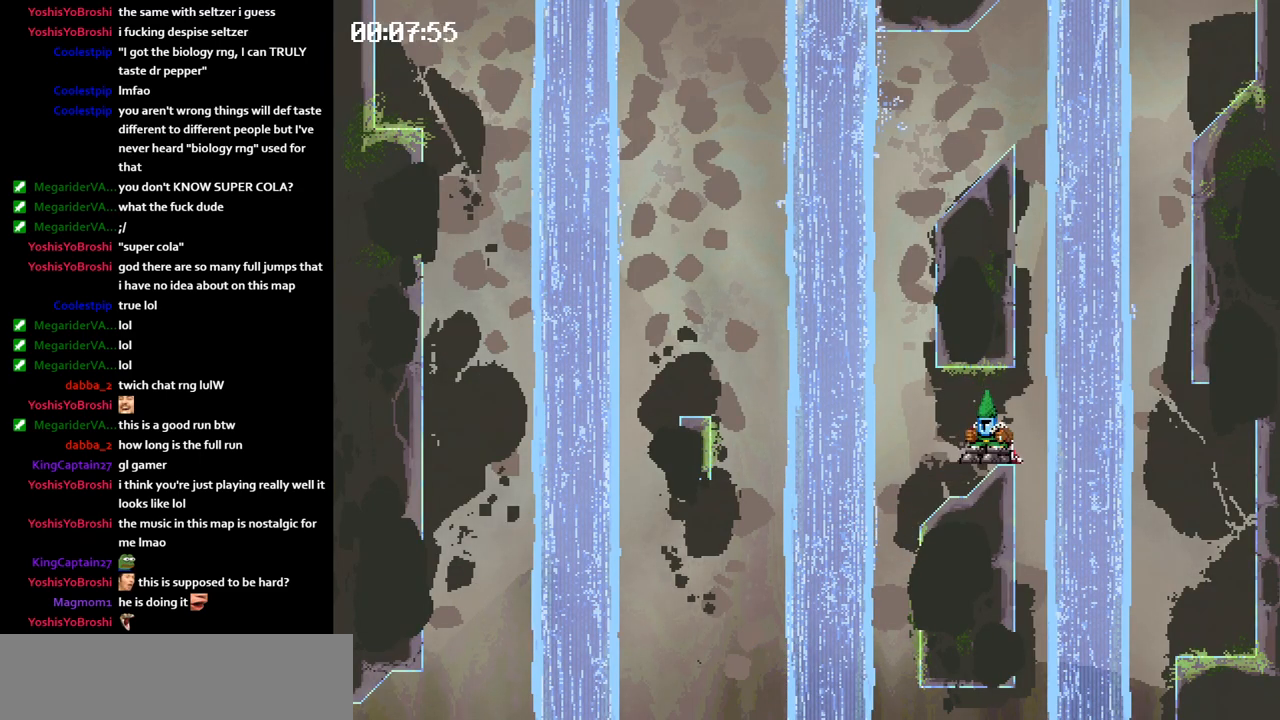
{"keys": ["right"], "events": [[333, "jump", "down"], [350, "jump", "up"], [433, "left", "up"], [467, "right", "down"]]}
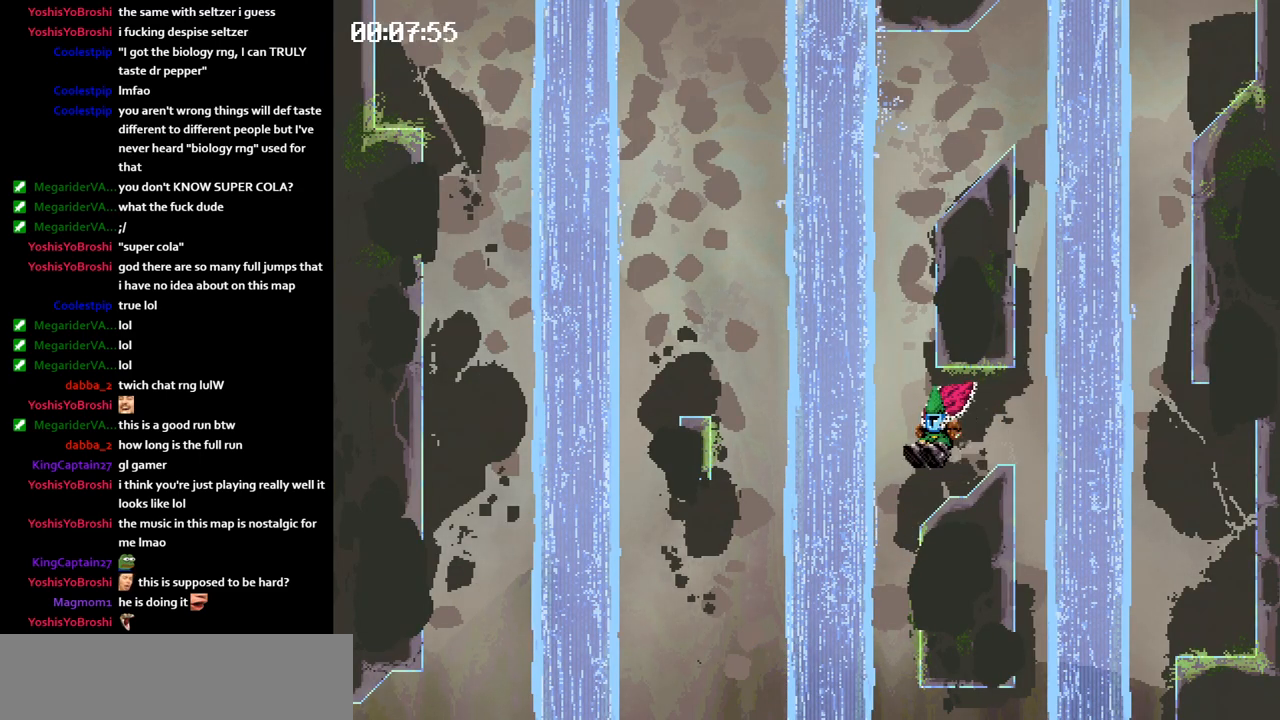
{"keys": ["right"], "events": []}
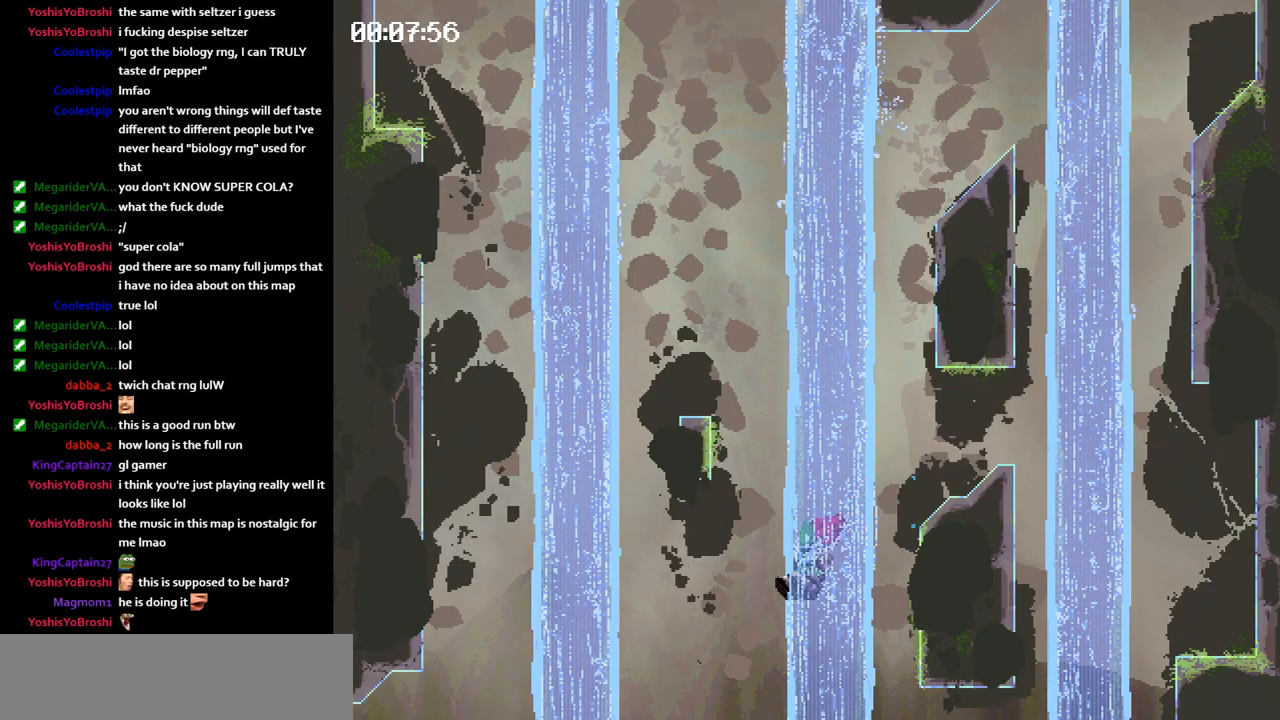
{"keys": ["right"], "events": [[300, "jump", "down"], [333, "jump", "up"]]}
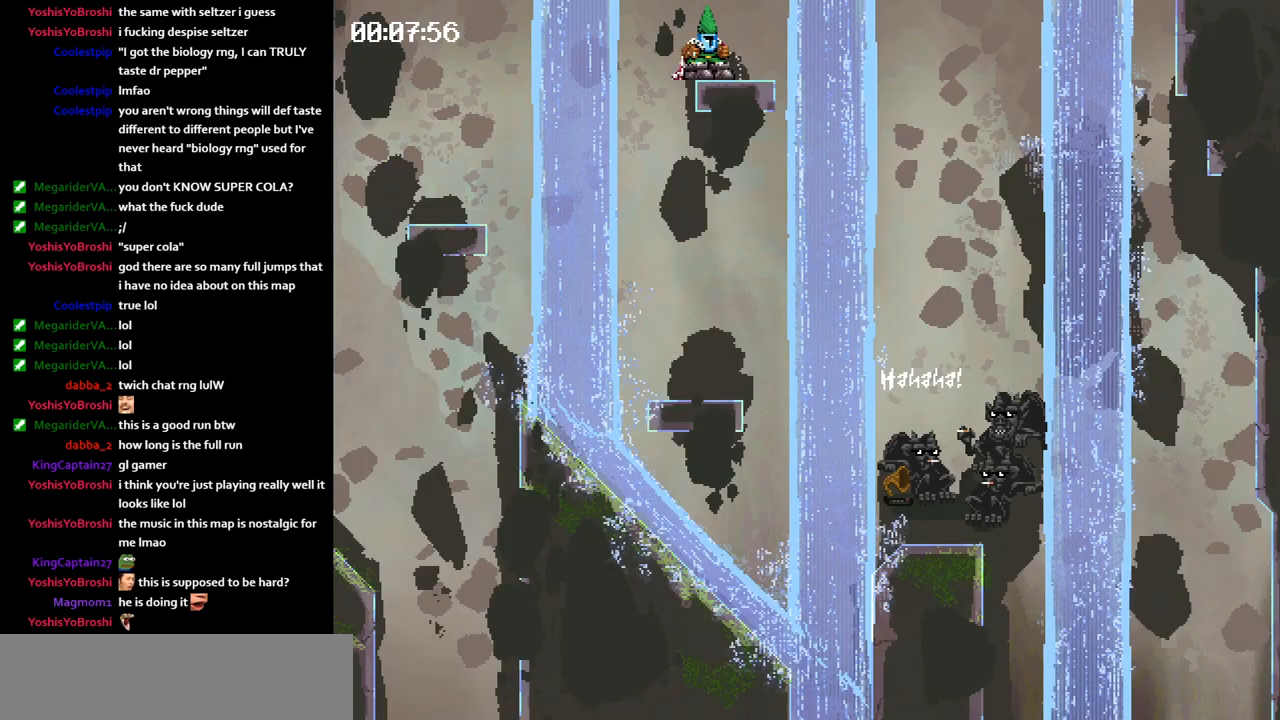
{"keys": ["right"], "events": []}
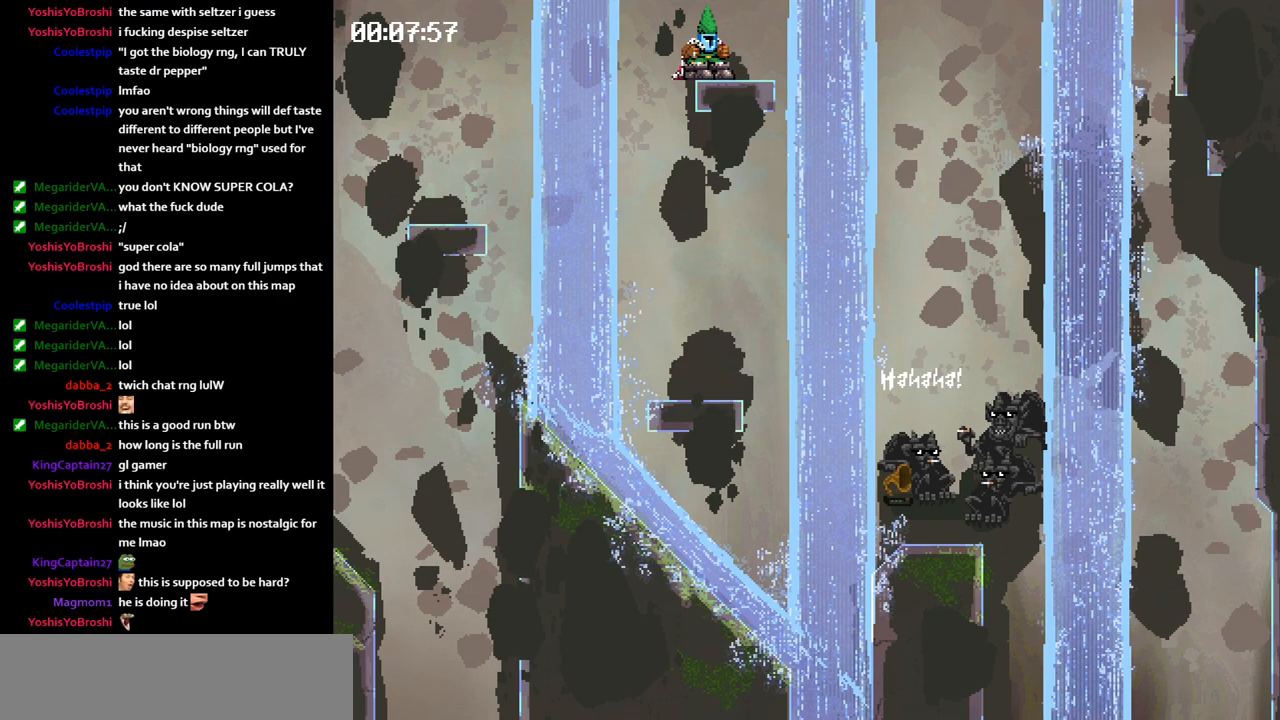
{"keys": ["jump", "right"], "events": [[117, "jump", "down"]]}
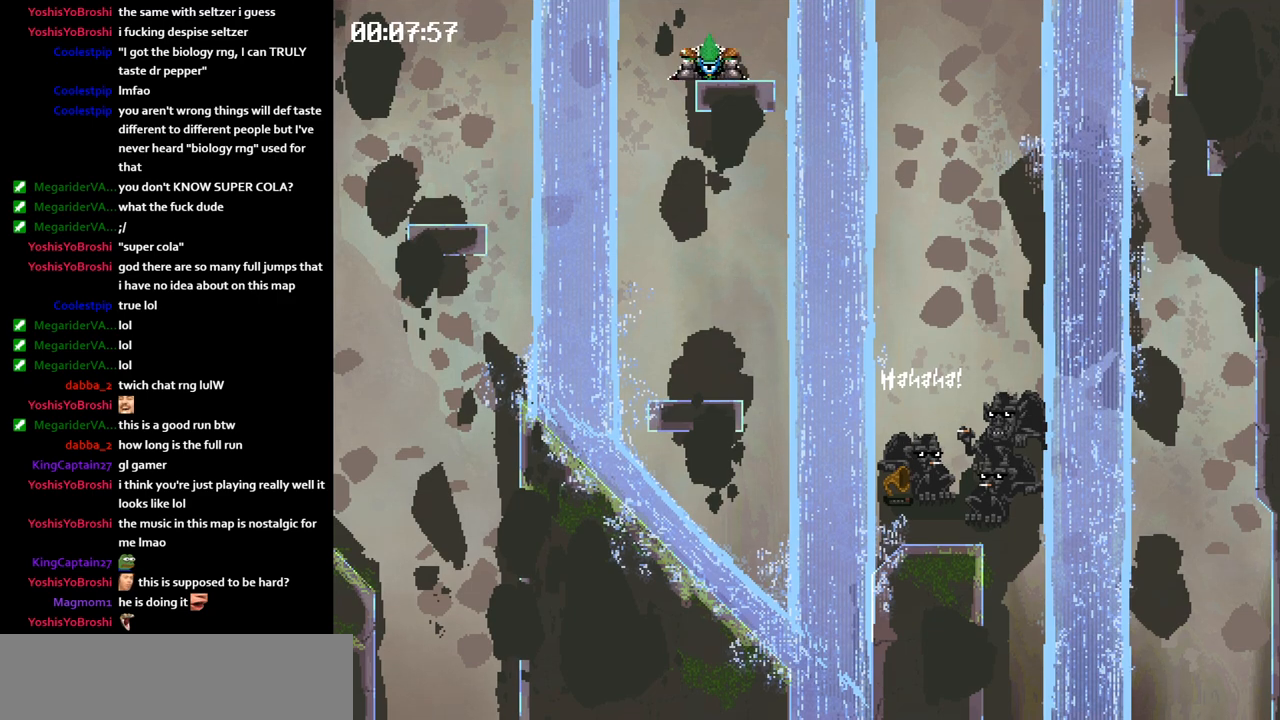
{"keys": ["right"], "events": [[417, "jump", "up"]]}
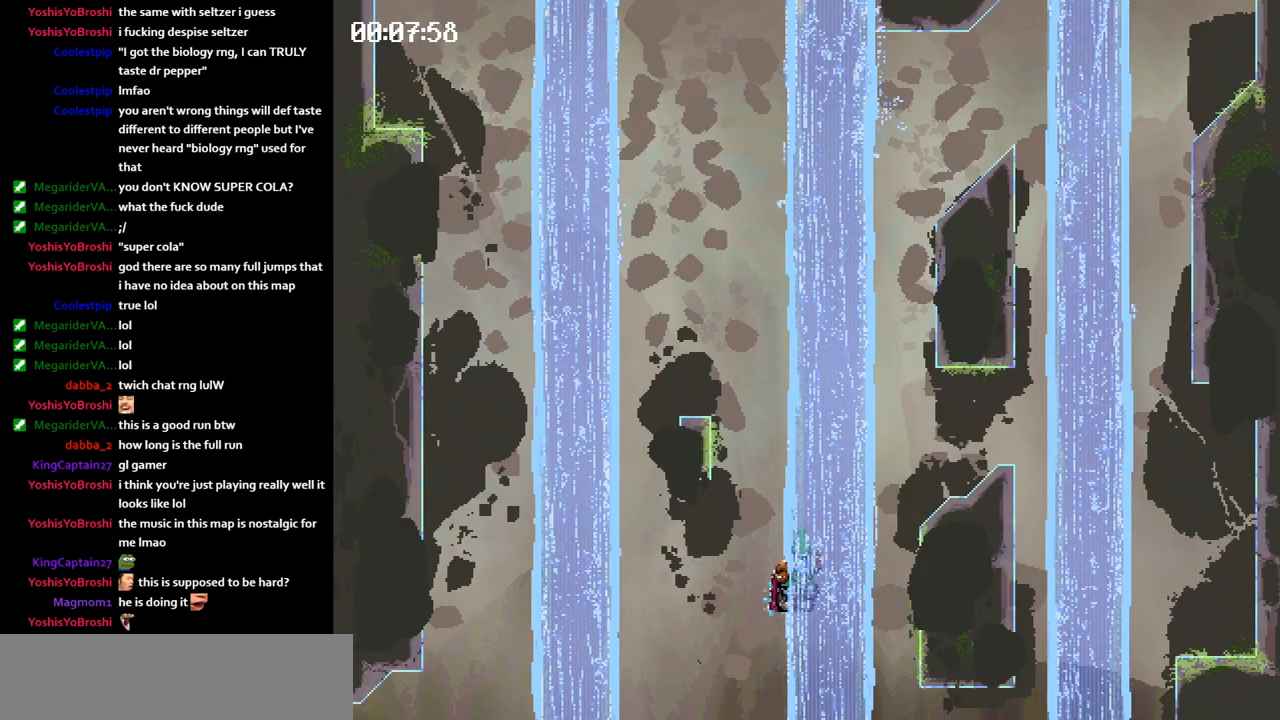
{"keys": ["right"], "events": []}
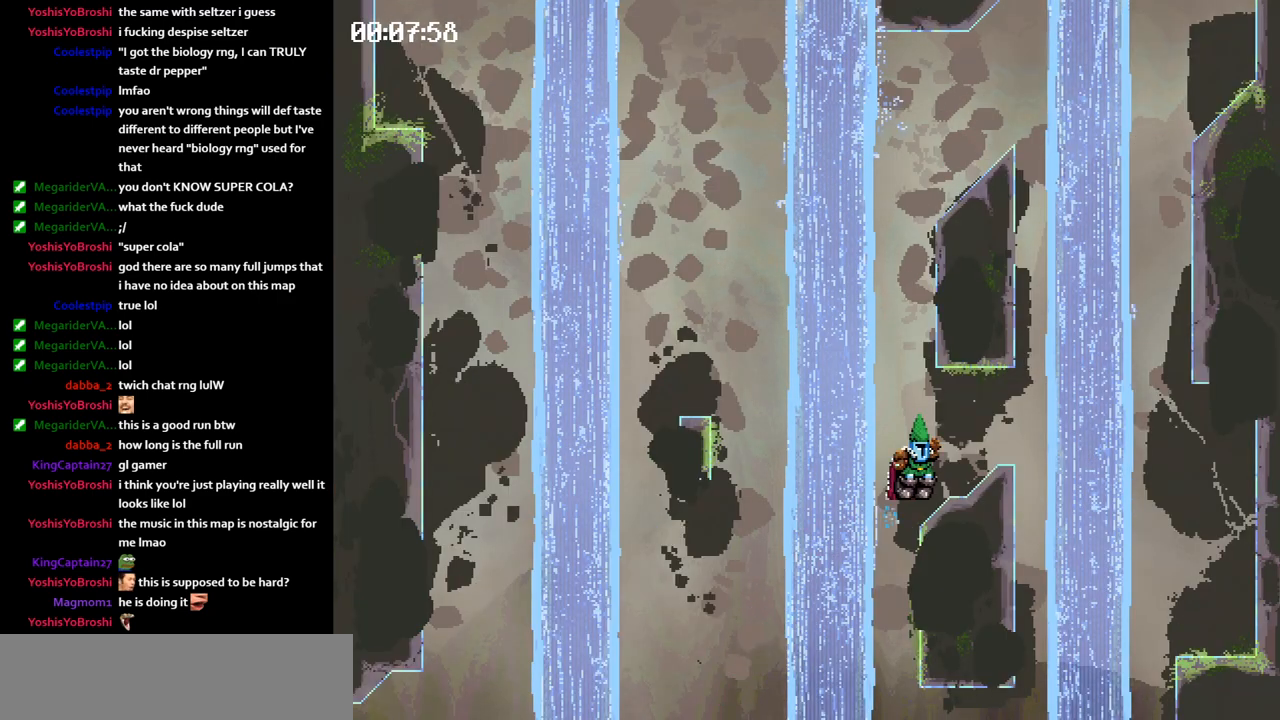
{"keys": ["right"], "events": []}
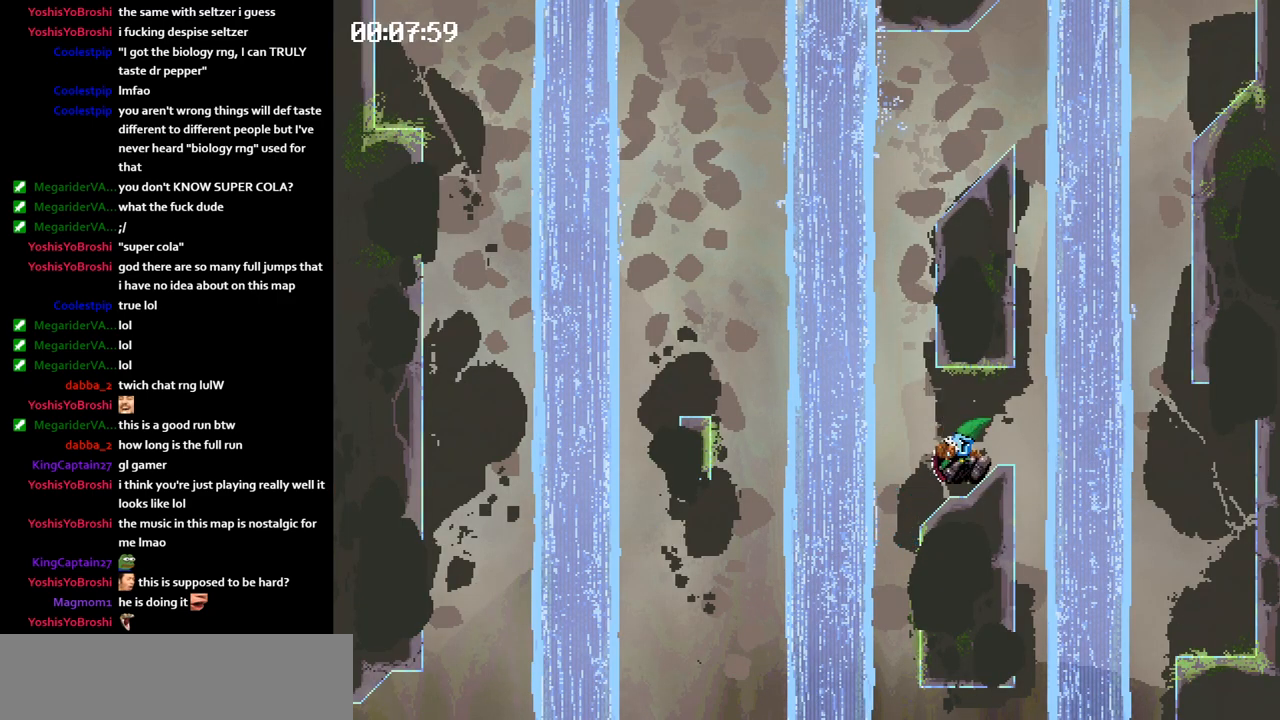
{"keys": ["left"], "events": [[67, "jump", "down"], [83, "jump", "up"], [467, "left", "down"], [467, "right", "up"]]}
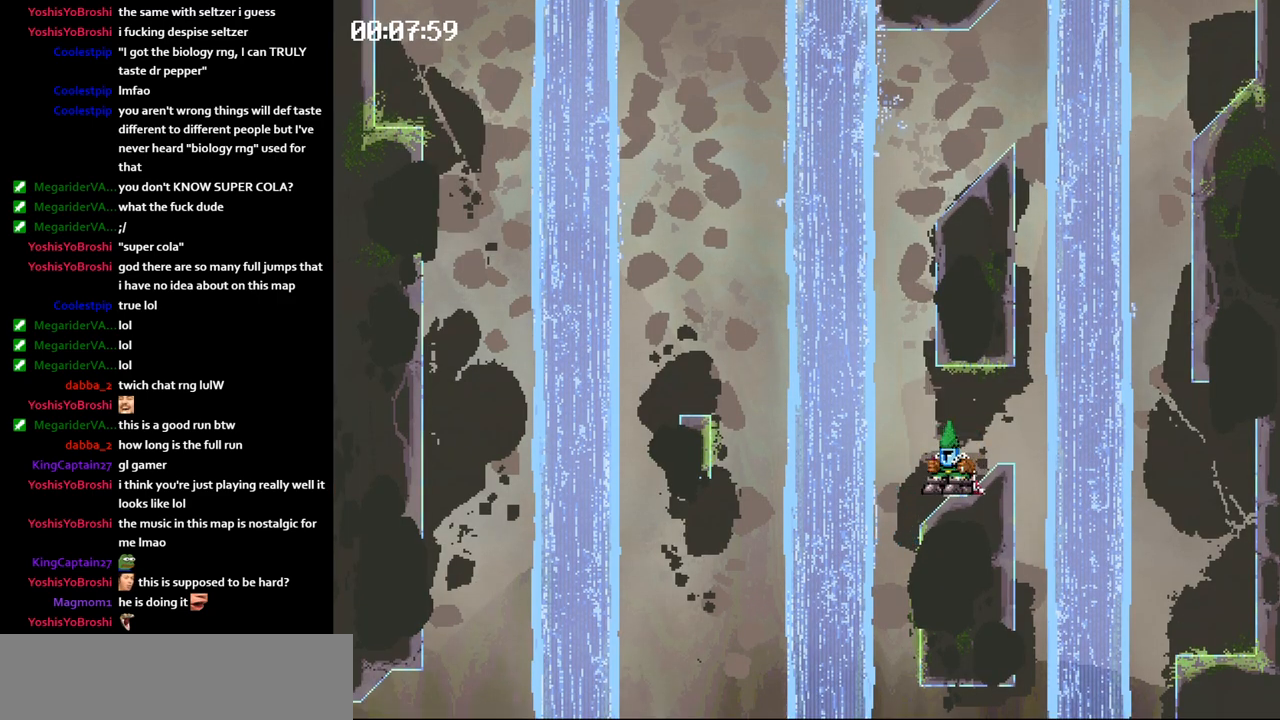
{"keys": ["jump", "left"], "events": [[317, "jump", "down"]]}
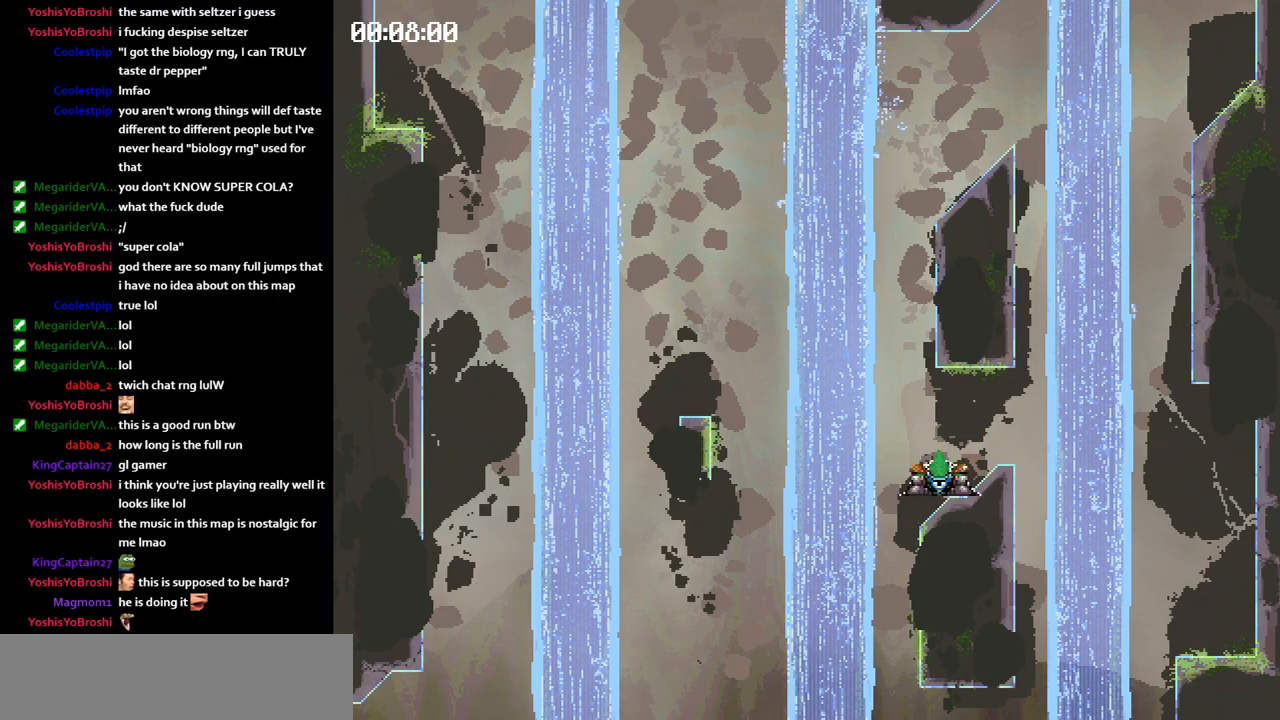
{"keys": ["right"], "events": [[183, "jump", "up"], [233, "left", "up"], [250, "right", "down"]]}
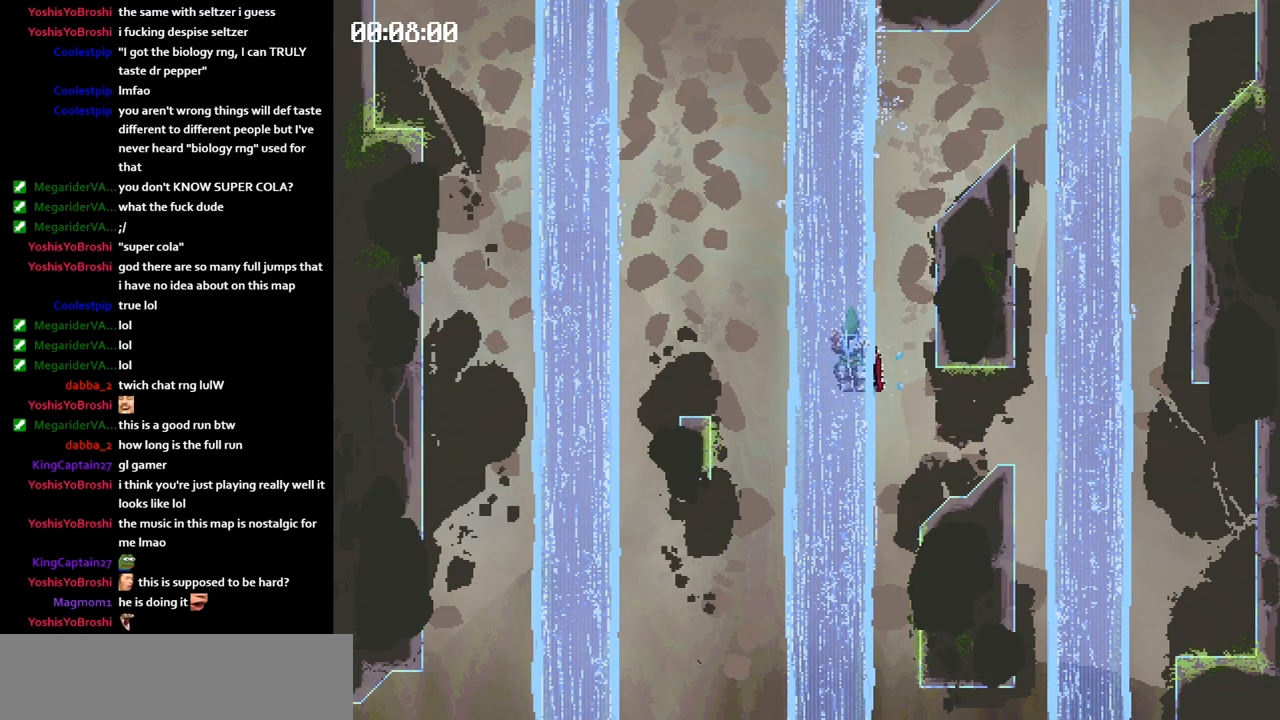
{"keys": ["right"], "events": []}
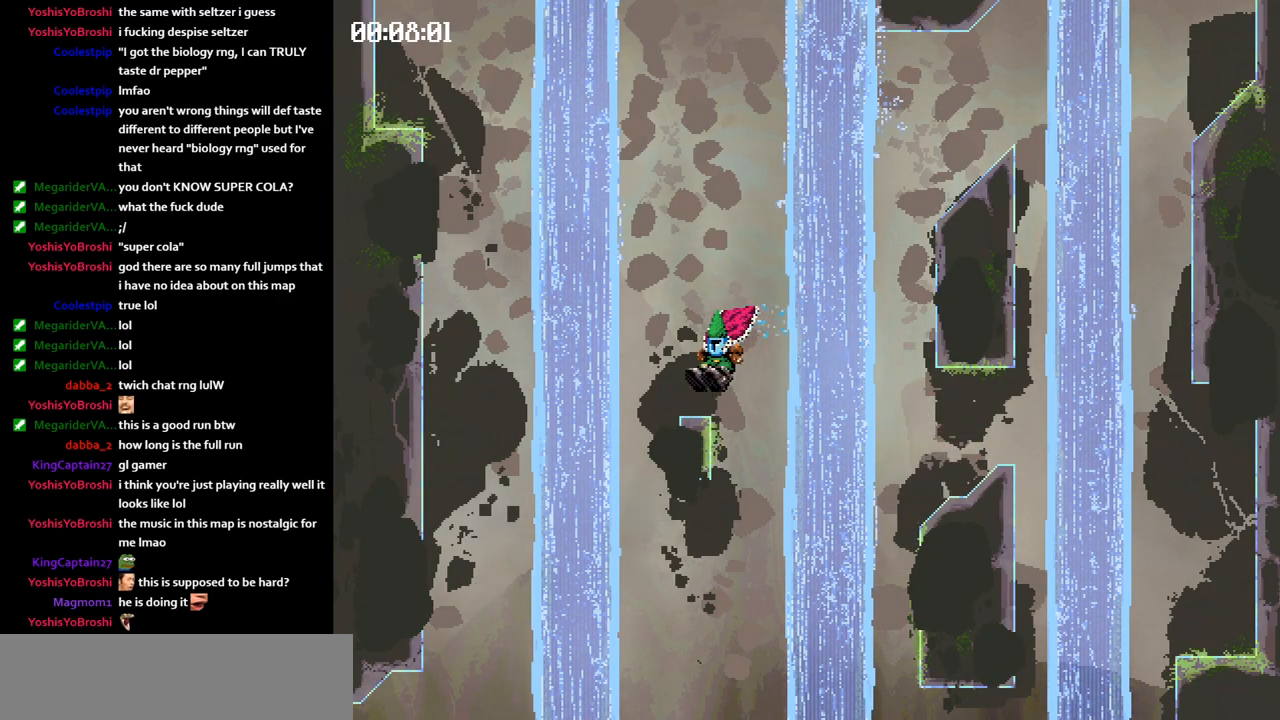
{"keys": ["jump", "left"], "events": [[83, "jump", "down"], [133, "jump", "up"], [167, "left", "down"], [183, "jump", "down"], [183, "right", "up"]]}
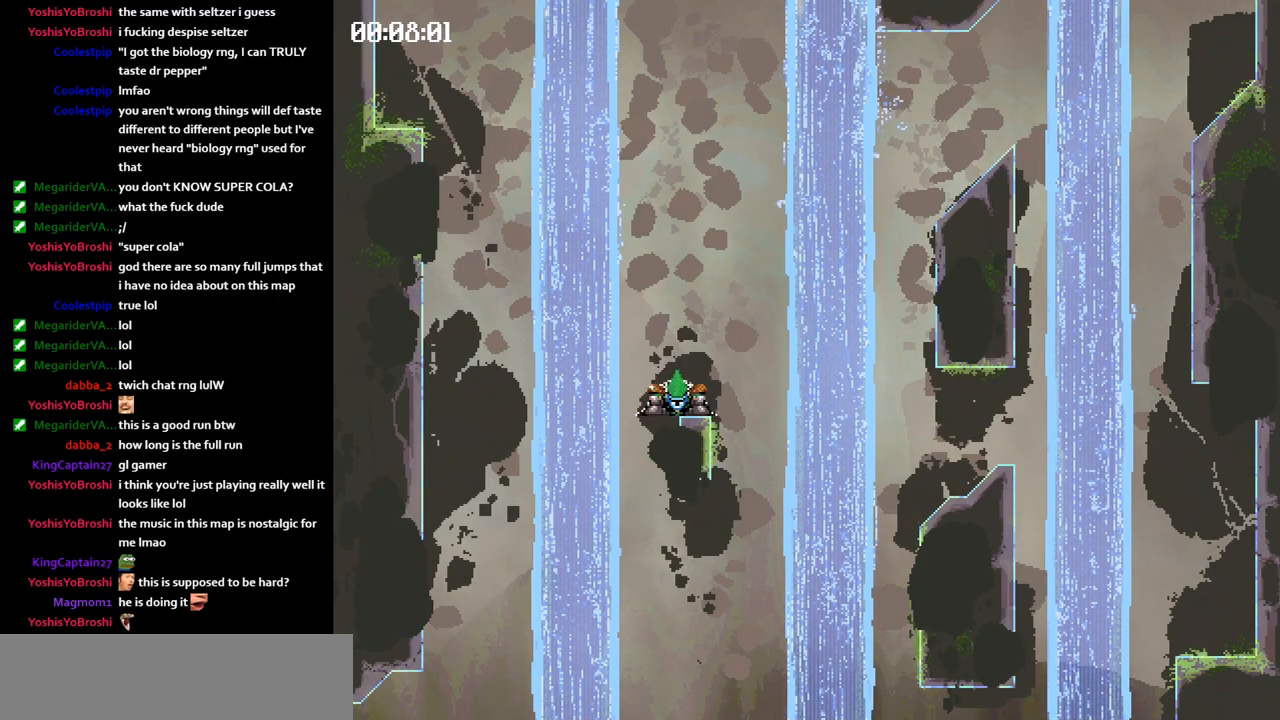
{"keys": ["jump", "left"], "events": []}
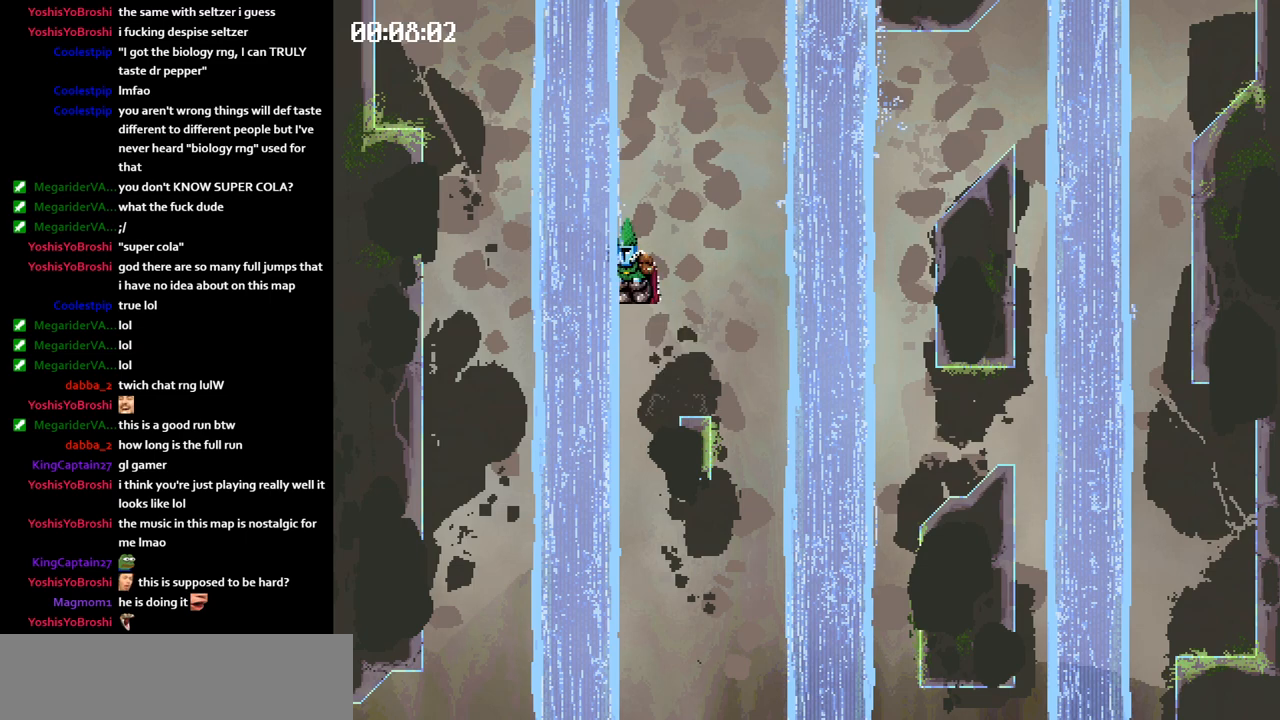
{"keys": ["left"], "events": [[117, "jump", "up"]]}
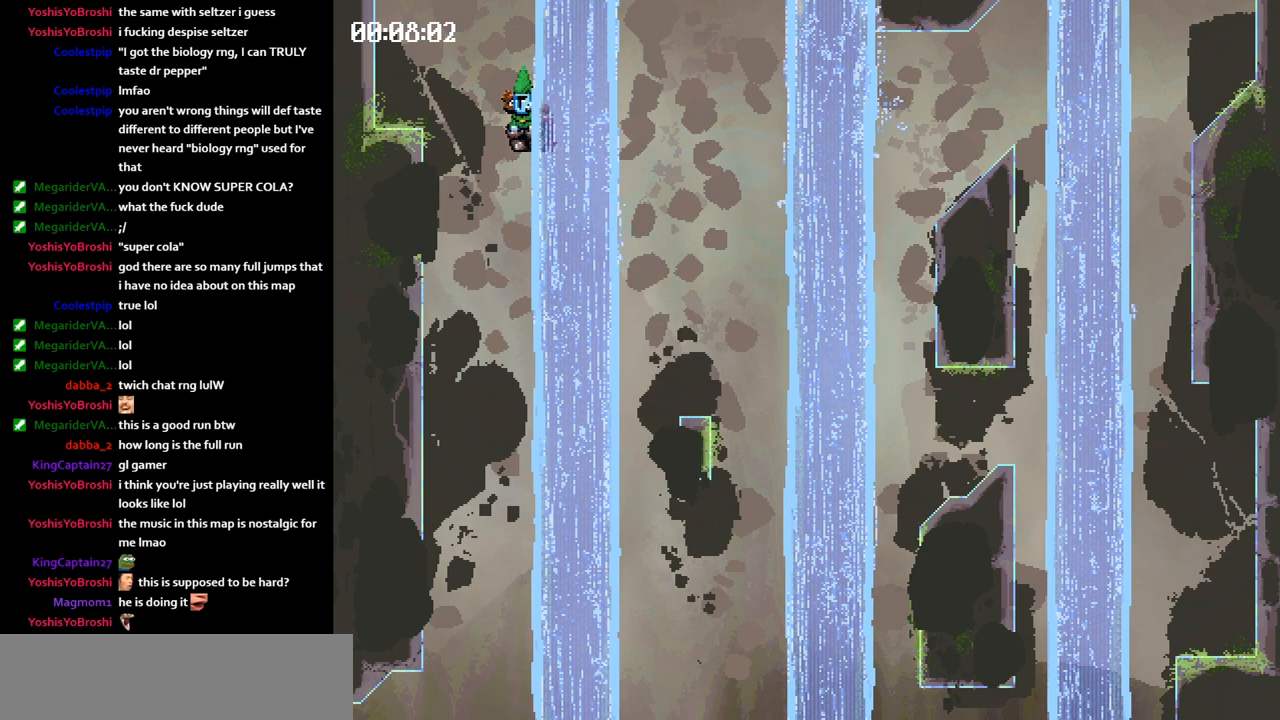
{"keys": ["left"], "events": [[417, "jump", "down"], [433, "jump", "up"]]}
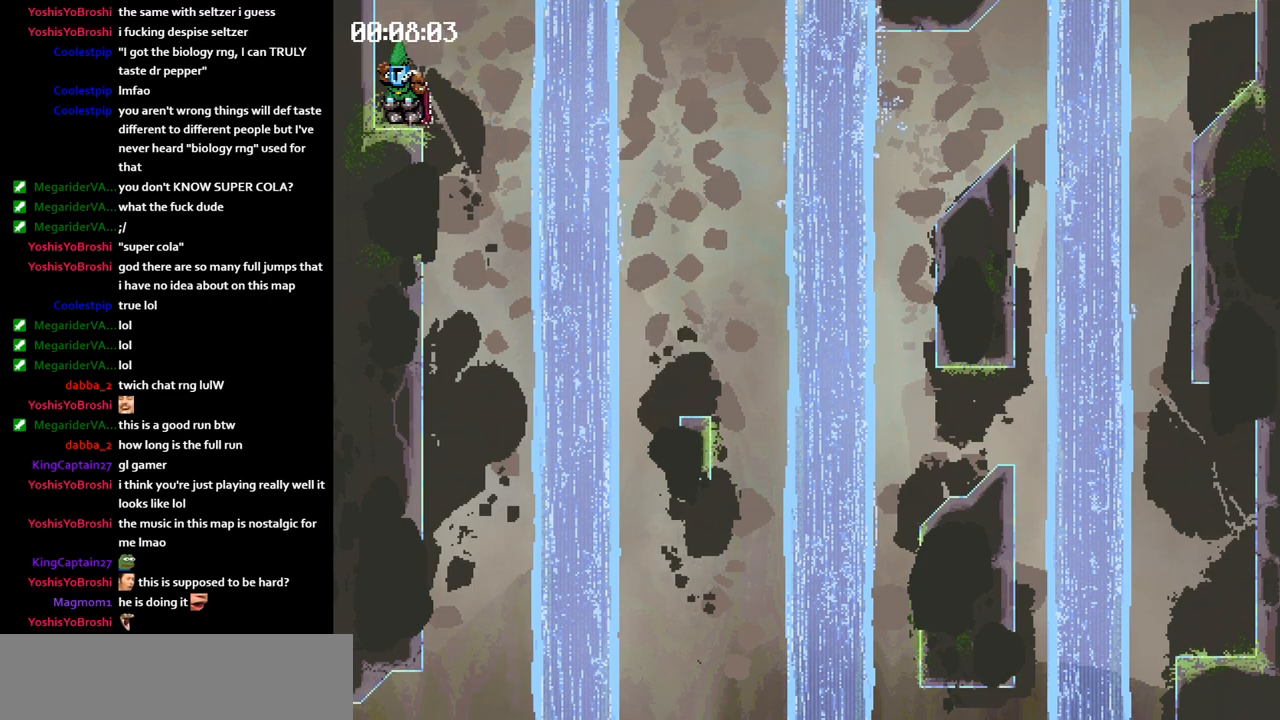
{"keys": ["jump", "right"], "events": [[17, "jump", "down"], [17, "left", "up"], [17, "right", "down"]]}
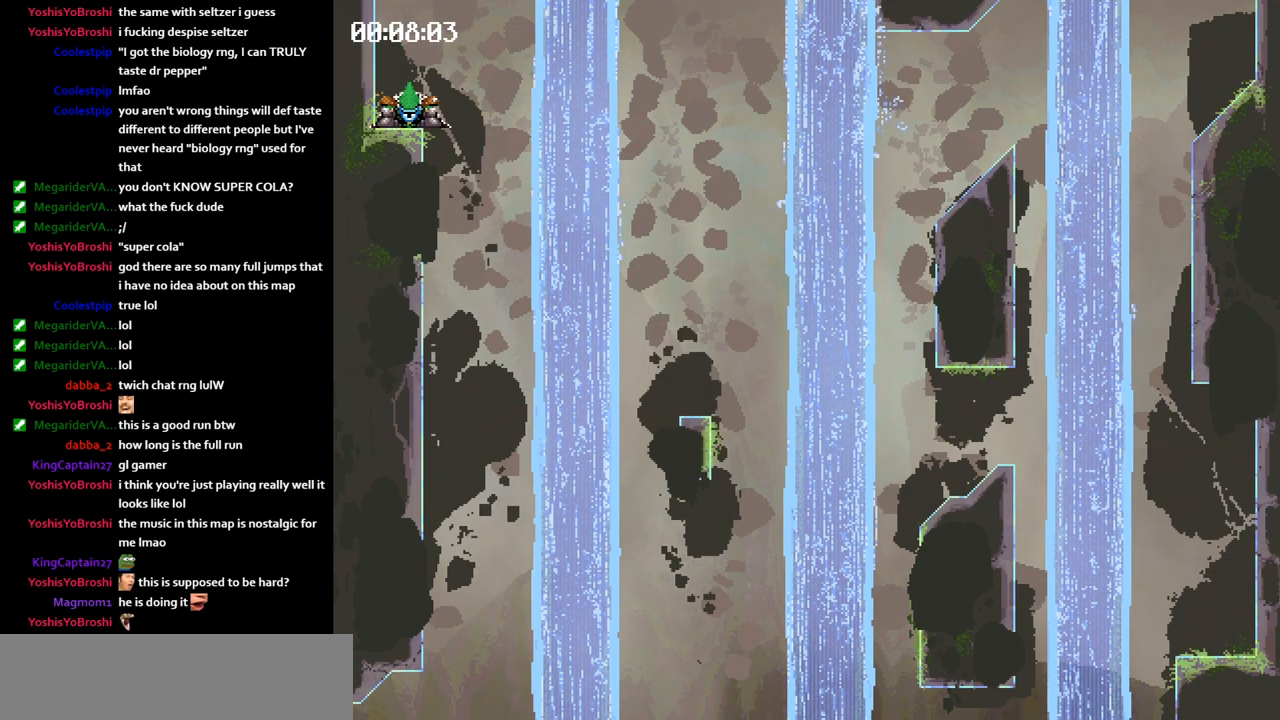
{"keys": [], "events": [[450, "jump", "up"], [483, "right", "up"]]}
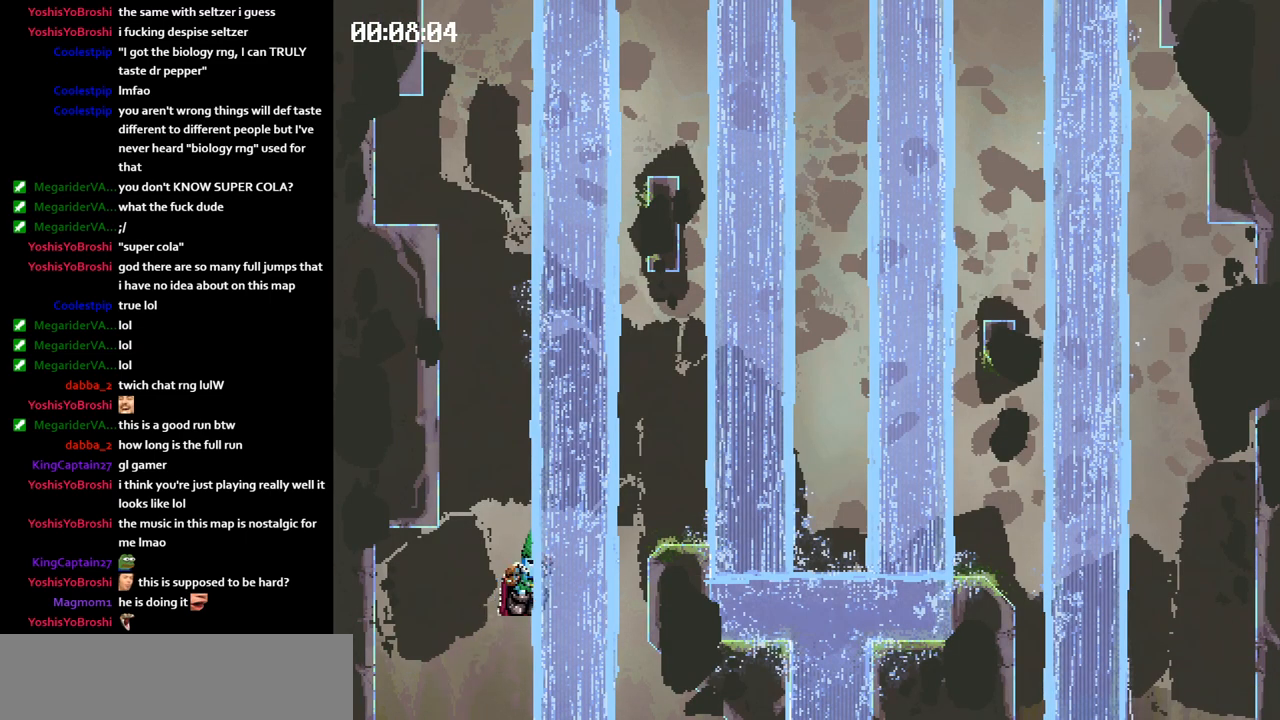
{"keys": ["left"], "events": [[450, "left", "down"]]}